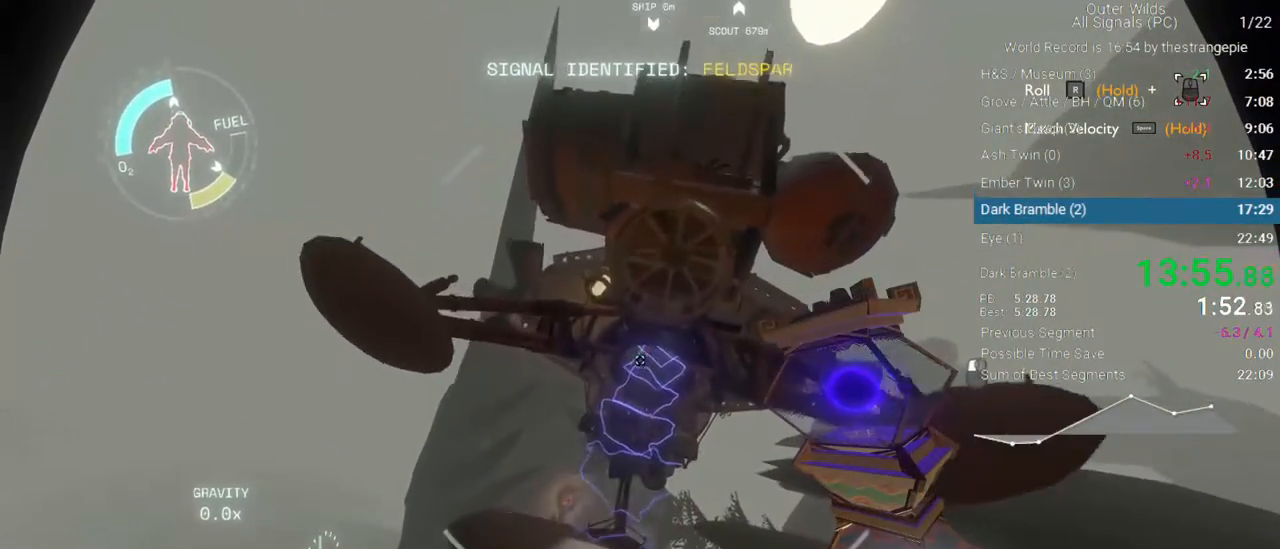
Gameplay with keyboard and mouse; each line is a JSON object with the keys and mouse buttons held at the frame after it. "events" lists presses ("down") and releases ("up") of "1", "2", "3", "4", "5", "a", "alt", "c", "ctrl", "d", "e", "f", "q", "r", "s", "shift", "space", "tab", "v", "w", "x", "z", "mouse_left", "mouse_middle", "mouse_right", "mouse_wheel_up" and "mouse_wheel_down" between this image and that frame as [ms after this image, input, new state], when the widget could be followed in between. "mouse_left", "mouse_middle", "mouse_right", "mouse_wheel_up", "mouse_wheel_down" = the "left", "middle", "right", "wheel_up", "wheel_down" buttons of the "mouse" list. No other keys are recorded. Not read: mouse_move.
{"keys": [], "mouse": [], "events": [[467, "w", "up"]]}
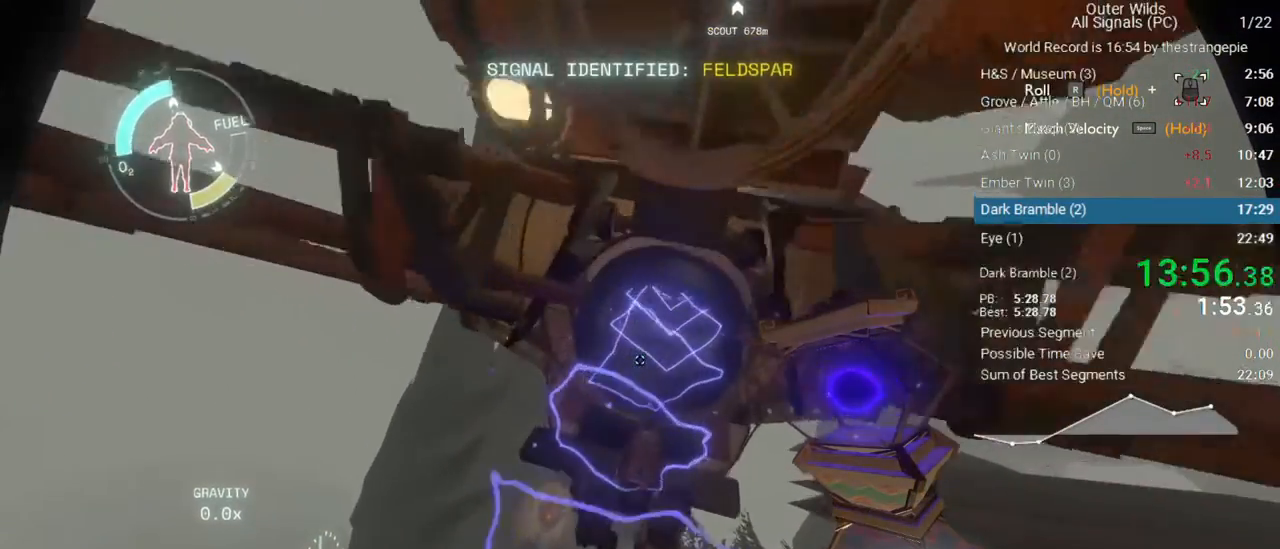
{"keys": [], "mouse": [], "events": []}
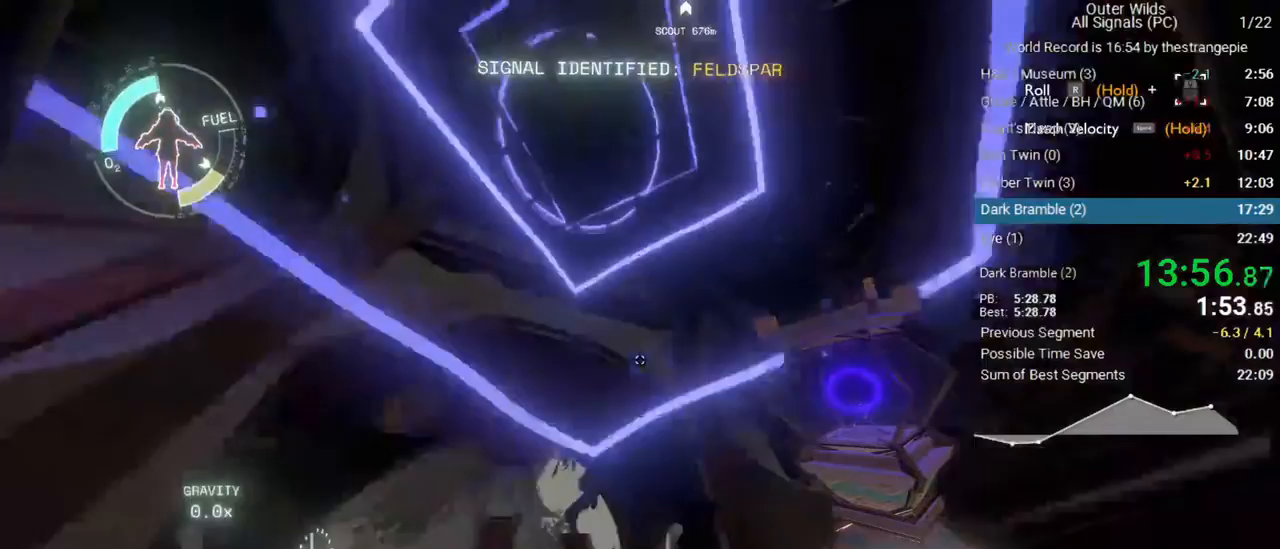
{"keys": ["w"], "mouse": [], "events": [[500, "w", "down"]]}
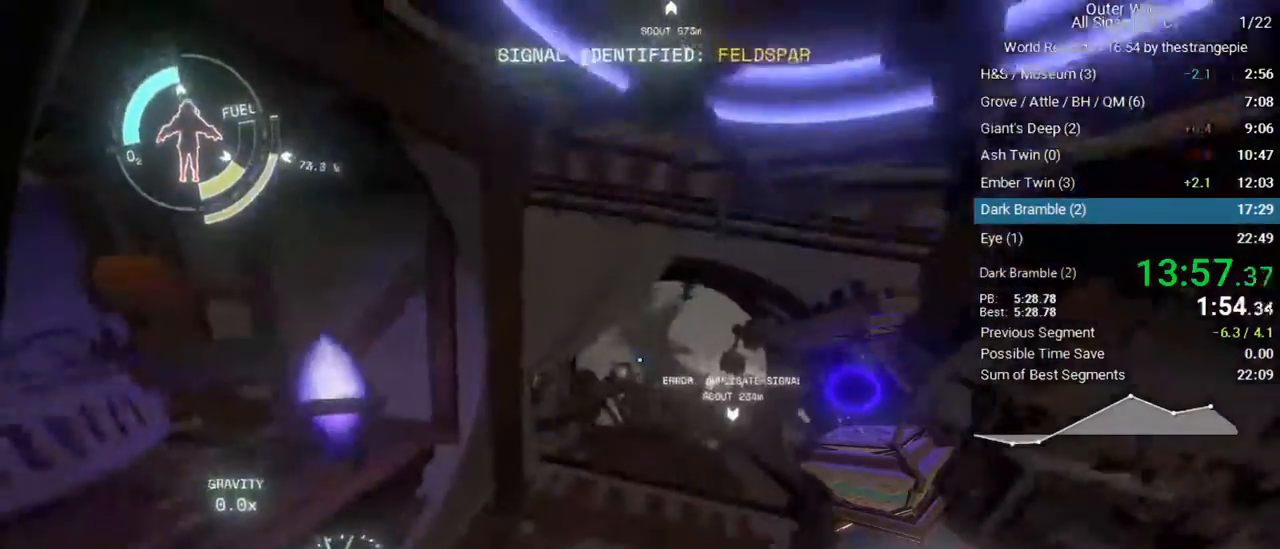
{"keys": ["w"], "mouse": [], "events": [[267, "d", "down"], [367, "d", "up"]]}
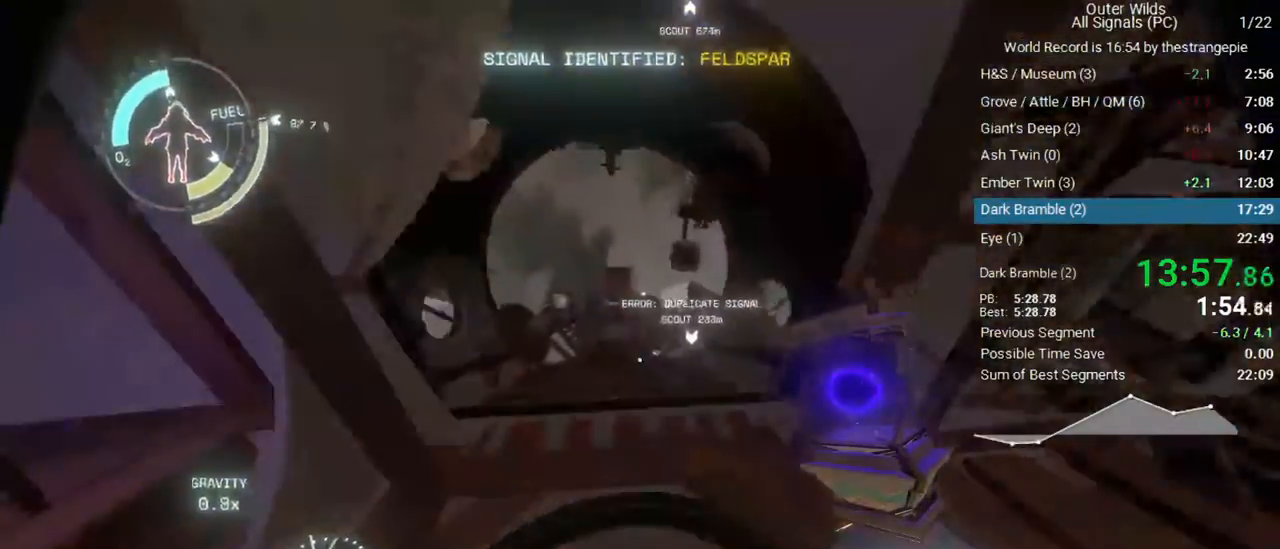
{"keys": ["w"], "mouse": [], "events": []}
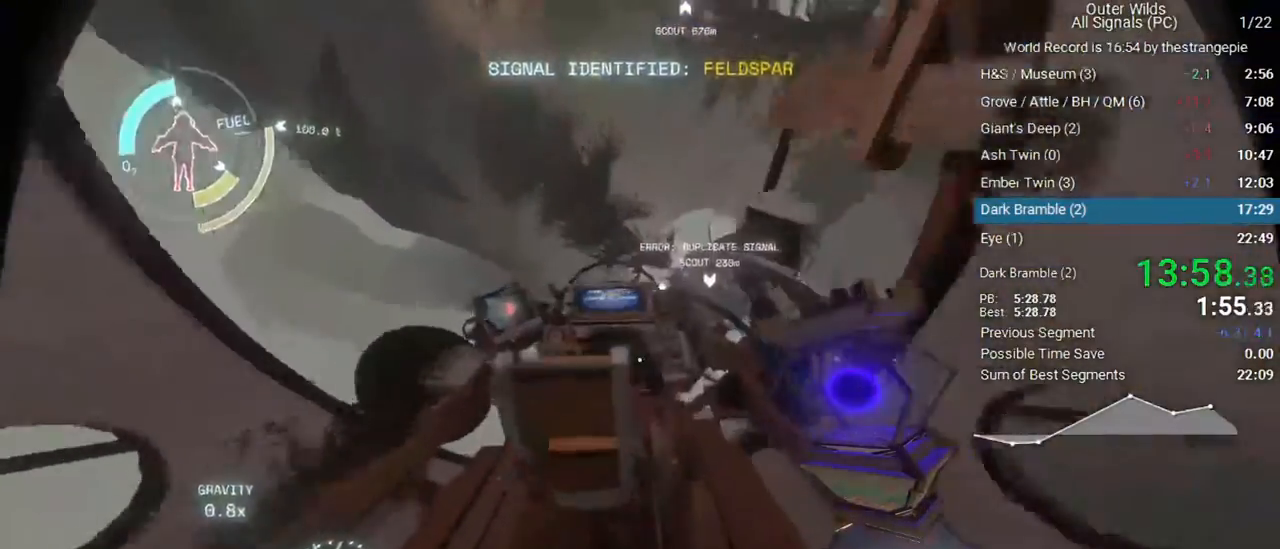
{"keys": ["s", "shift"], "mouse": [], "events": [[167, "e", "down"], [167, "w", "up"], [317, "s", "down"], [317, "shift", "down"], [350, "e", "up"]]}
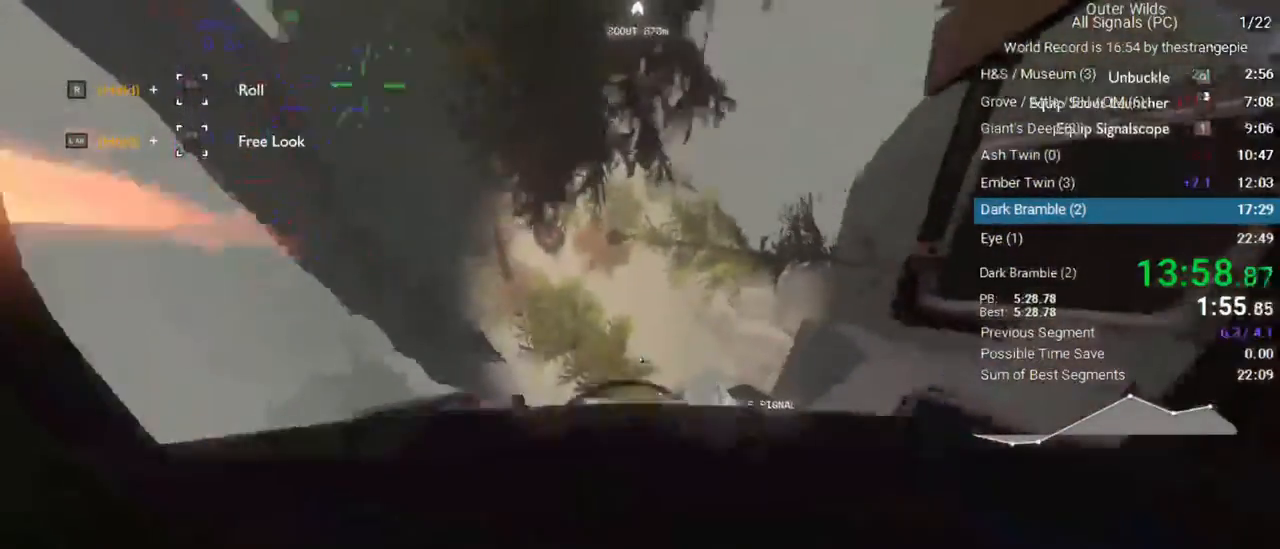
{"keys": ["shift"], "mouse": [], "events": [[50, "a", "down"], [267, "s", "up"], [317, "a", "up"]]}
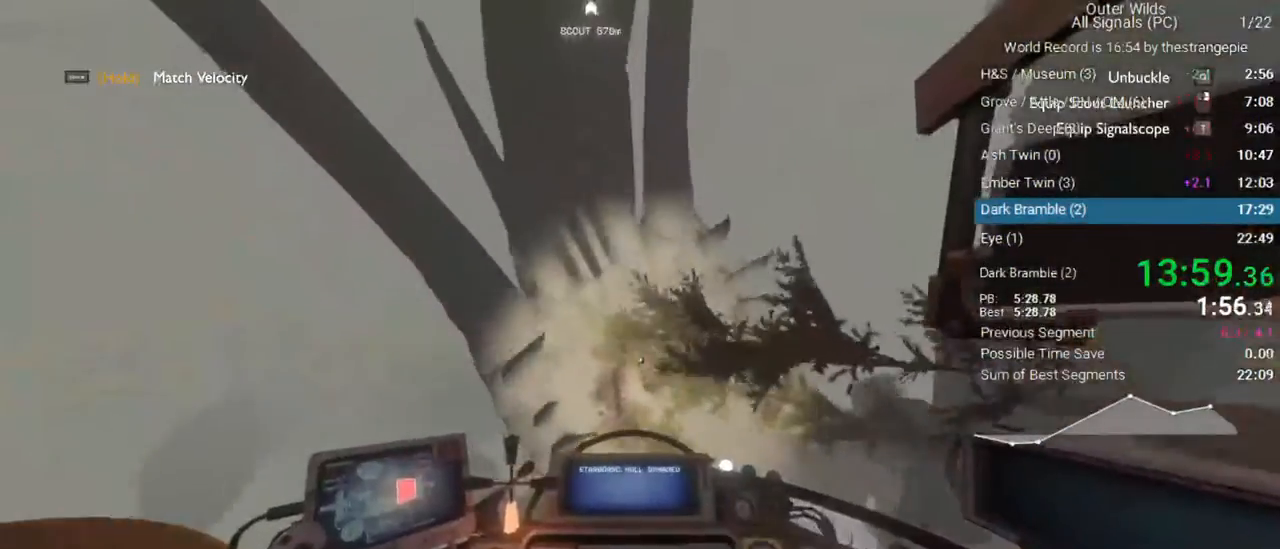
{"keys": ["a", "shift", "w"], "mouse": [], "events": [[50, "w", "down"], [283, "w", "up"], [383, "a", "down"], [383, "w", "down"]]}
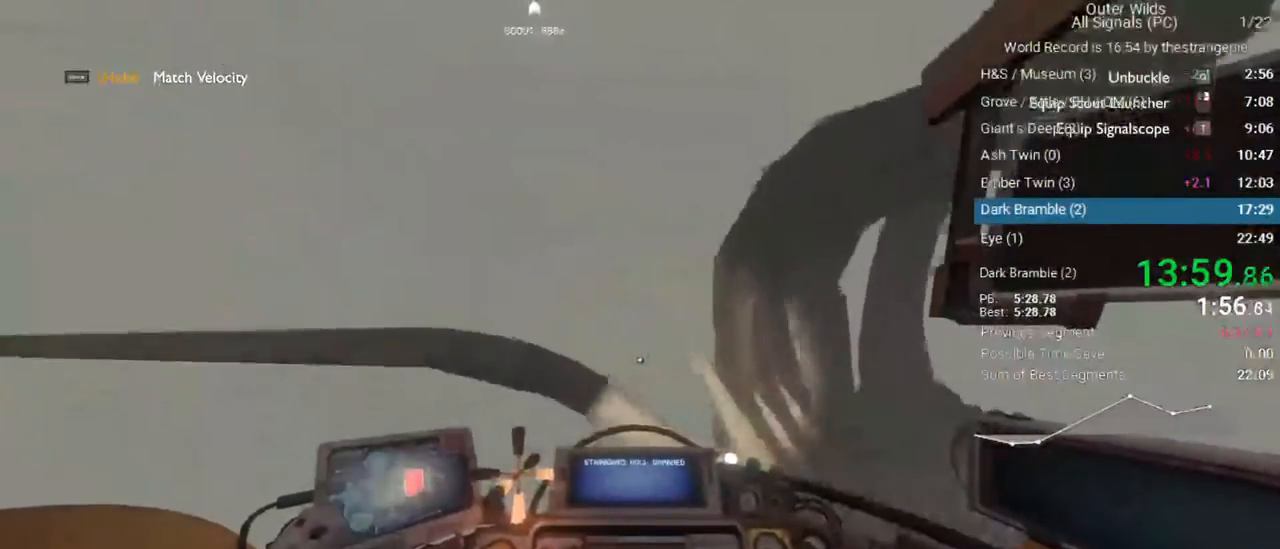
{"keys": ["a", "shift", "w"], "mouse": [], "events": [[67, "w", "up"], [117, "a", "up"], [350, "w", "down"], [500, "a", "down"]]}
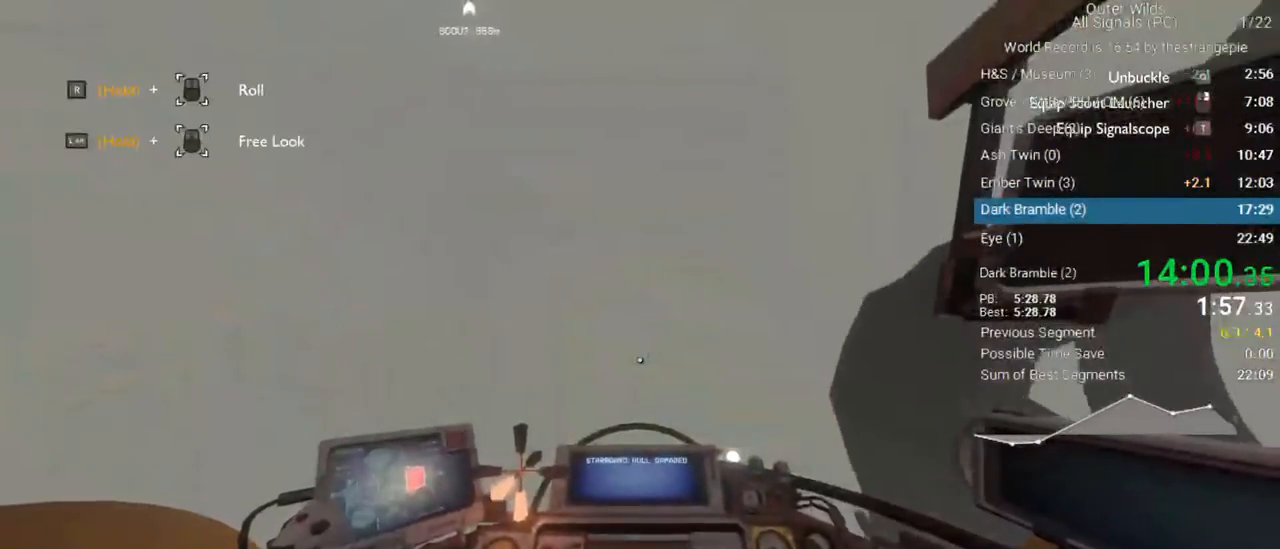
{"keys": ["a", "s", "shift"], "mouse": [], "events": [[133, "w", "up"], [317, "s", "down"]]}
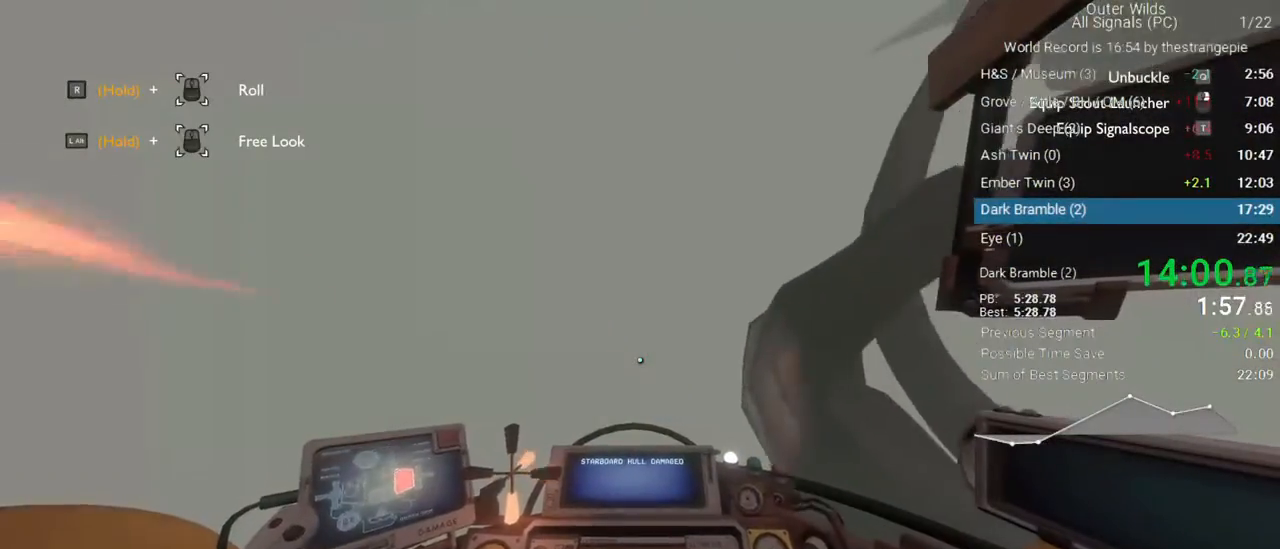
{"keys": ["a", "s", "shift"], "mouse": [], "events": [[17, "a", "up"], [100, "a", "down"]]}
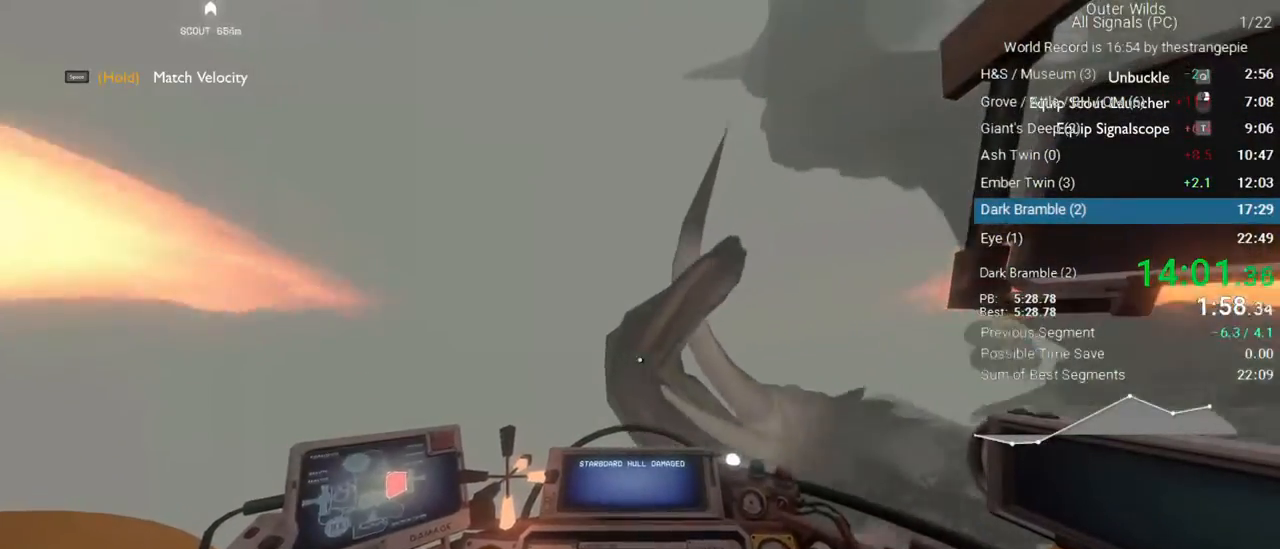
{"keys": ["a", "s", "shift"], "mouse": [], "events": []}
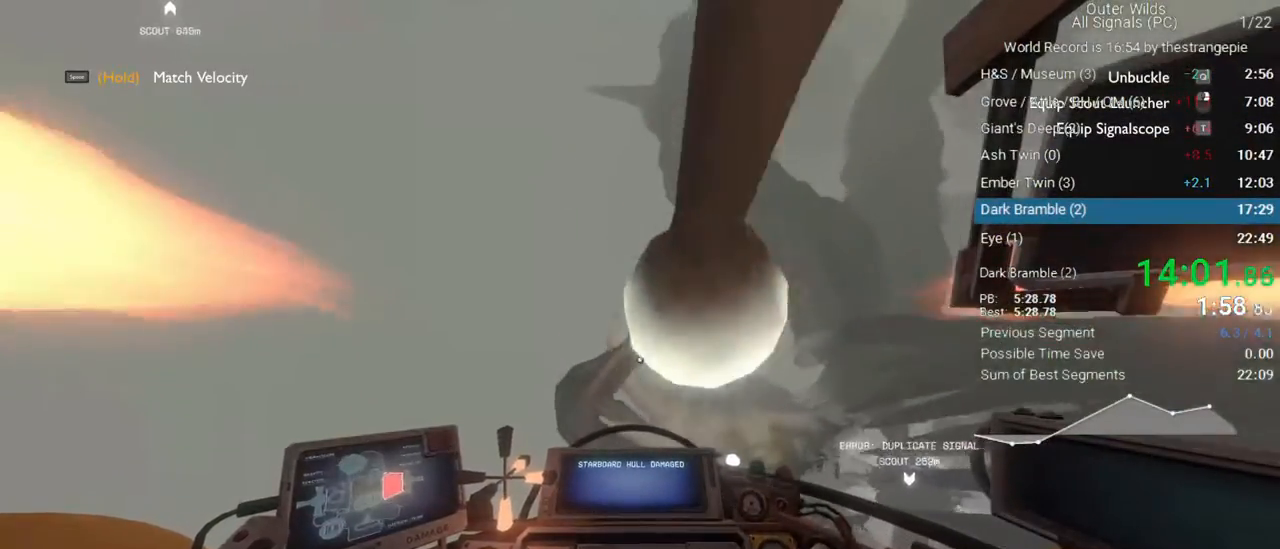
{"keys": ["a", "shift"], "mouse": [], "events": [[183, "s", "up"]]}
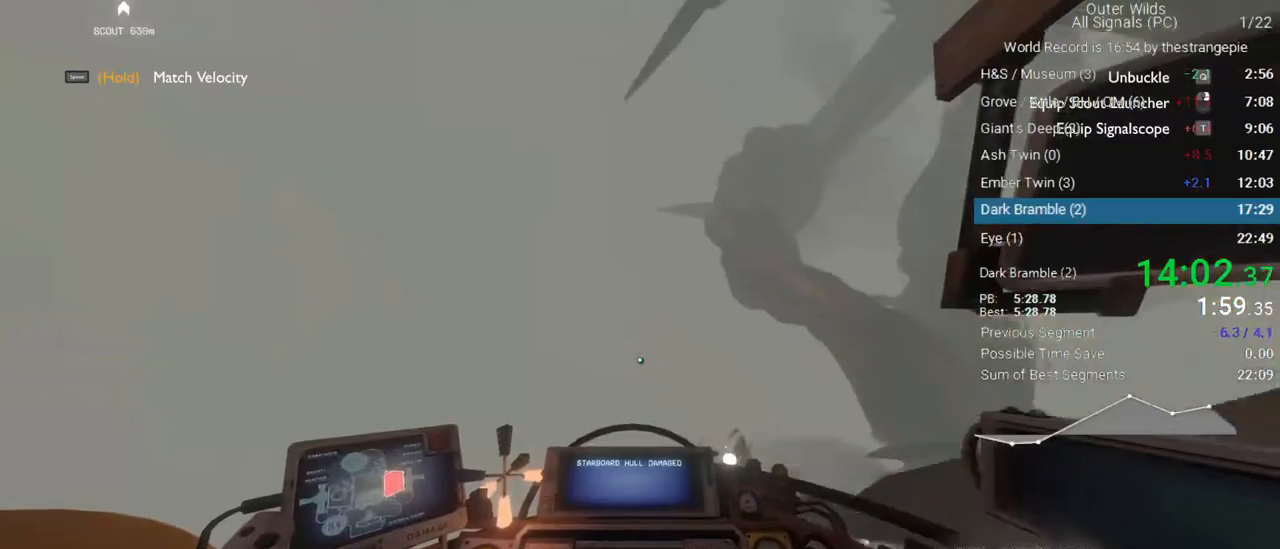
{"keys": ["a", "shift", "w"], "mouse": [], "events": [[17, "w", "down"], [150, "a", "up"], [333, "a", "down"]]}
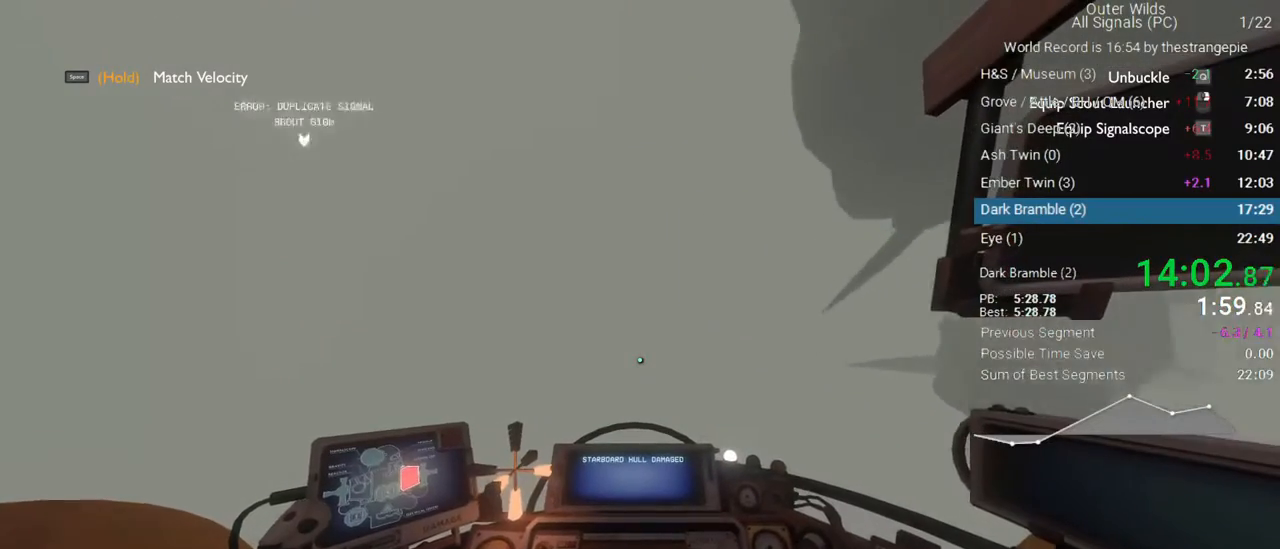
{"keys": ["d", "shift", "w"], "mouse": [], "events": [[167, "a", "up"], [350, "d", "down"]]}
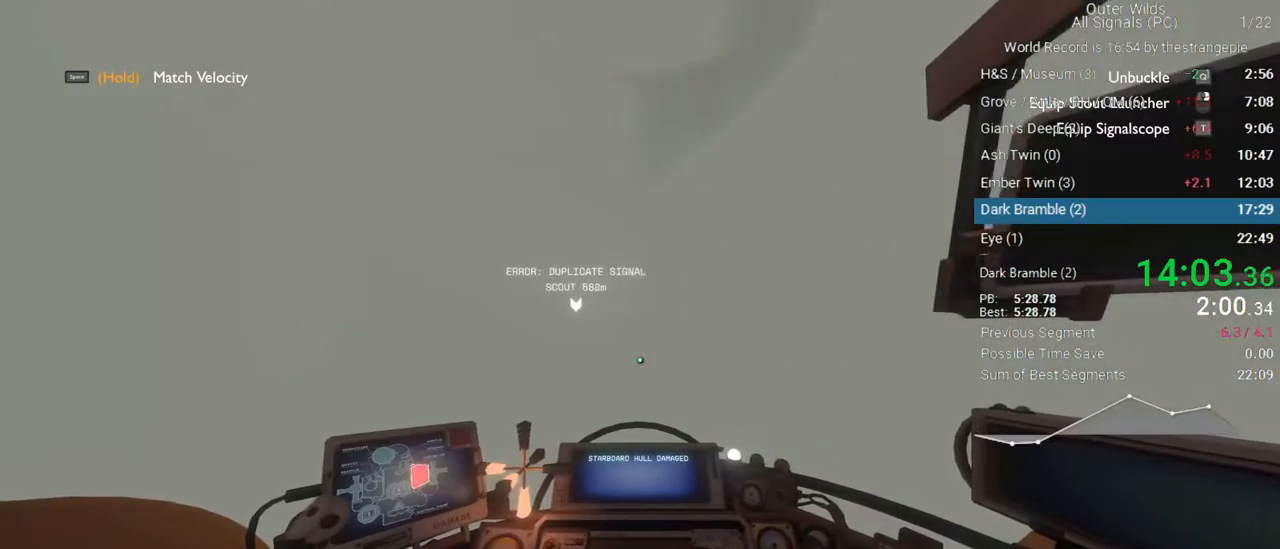
{"keys": ["d", "shift", "w"], "mouse": [], "events": [[50, "d", "up"], [233, "d", "down"]]}
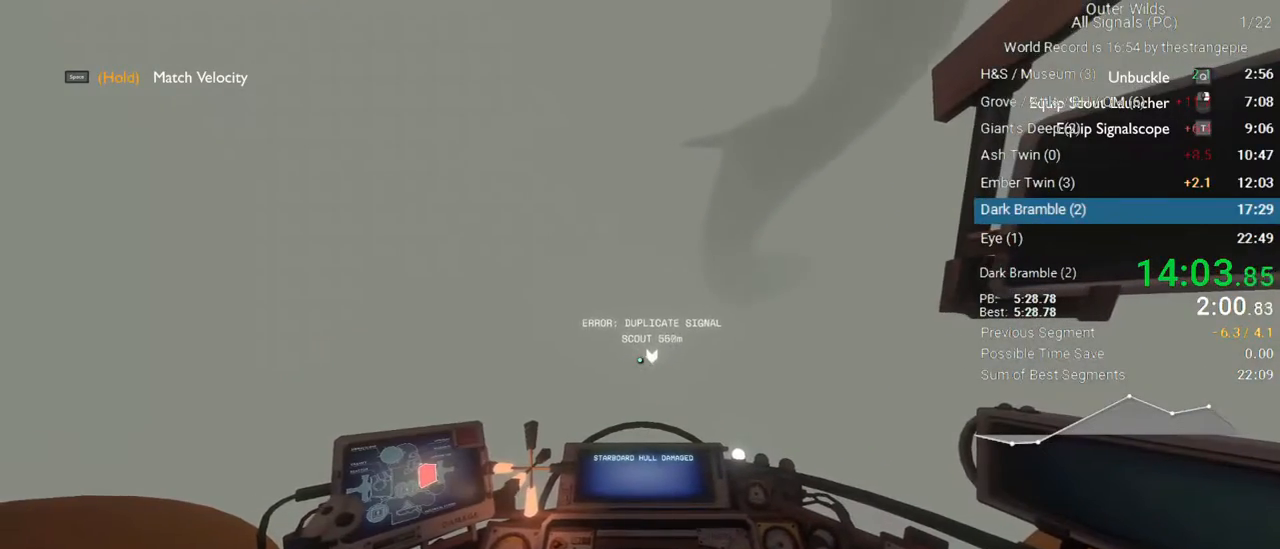
{"keys": ["w"], "mouse": [], "events": [[50, "d", "up"], [50, "shift", "up"]]}
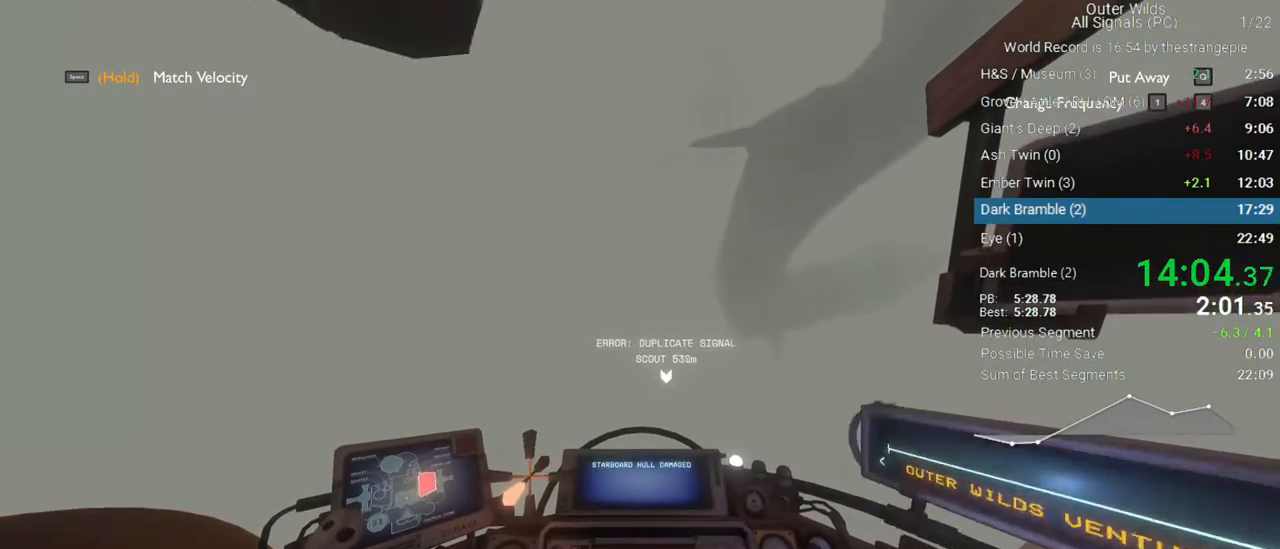
{"keys": ["1", "w"], "mouse": [], "events": [[450, "1", "down"]]}
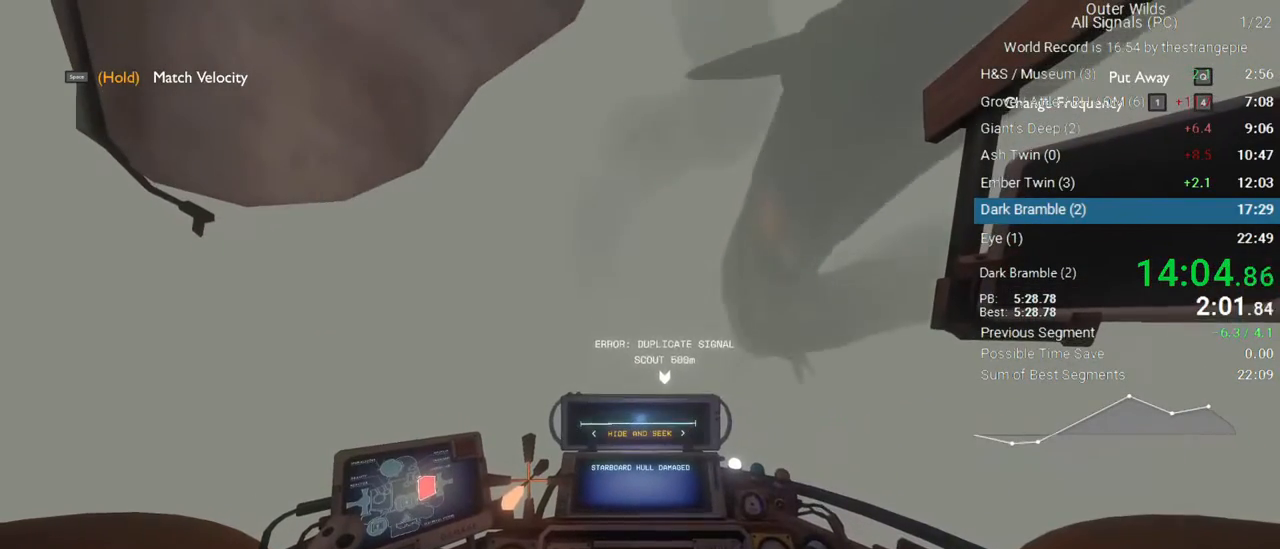
{"keys": ["1", "w"], "mouse": [], "events": [[83, "1", "up"], [417, "1", "down"]]}
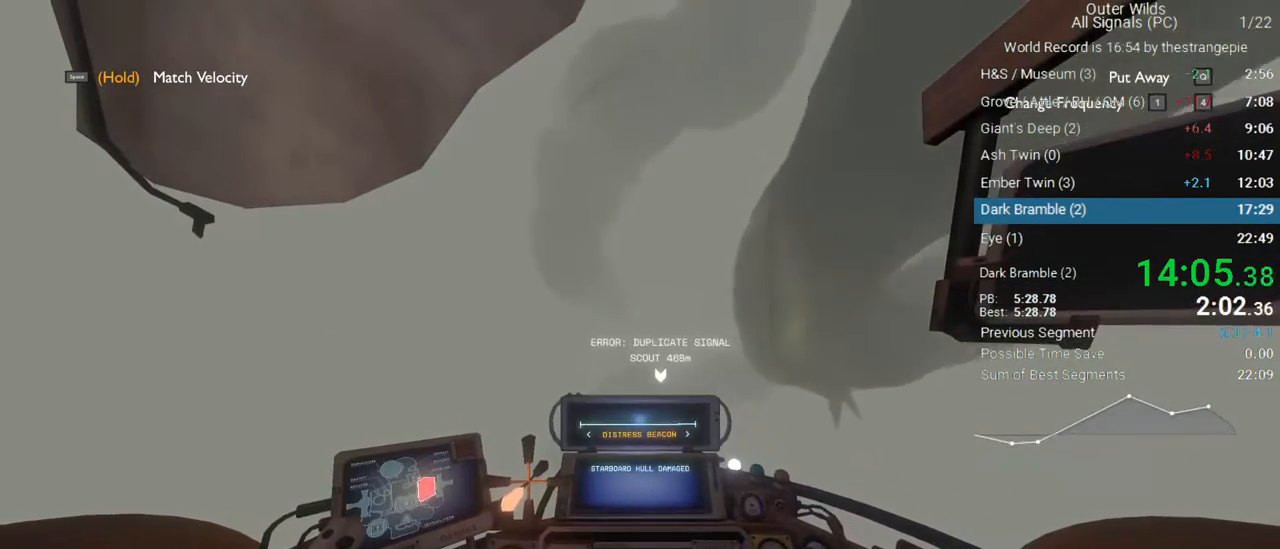
{"keys": ["ctrl", "w"], "mouse": [], "events": [[50, "1", "up"], [383, "ctrl", "down"], [383, "d", "down"], [483, "d", "up"]]}
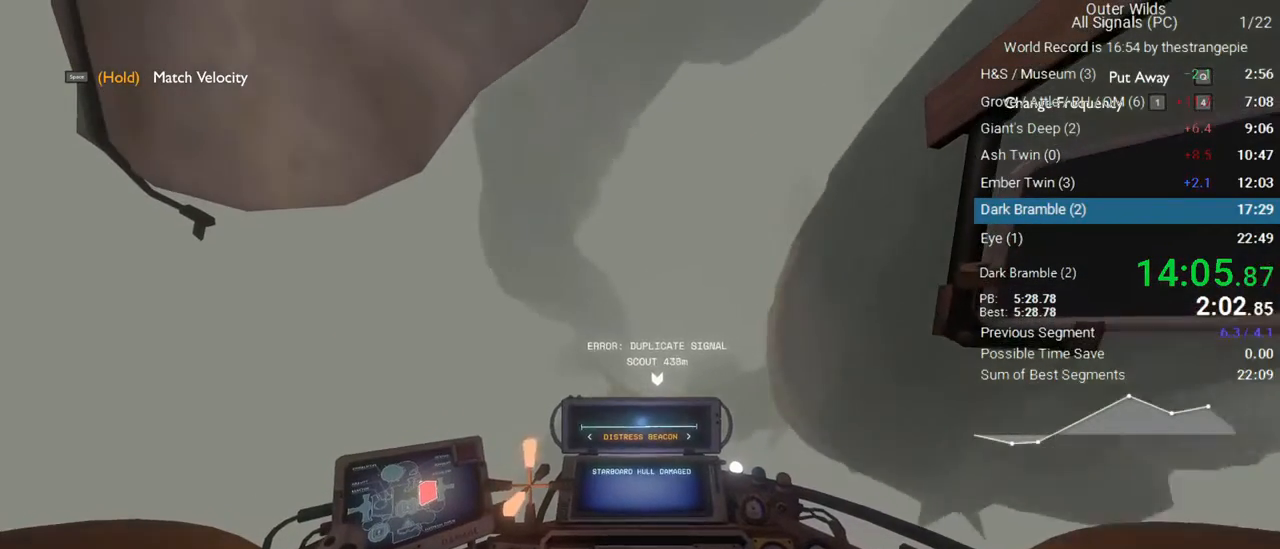
{"keys": ["ctrl", "d", "w"], "mouse": [], "events": [[17, "ctrl", "up"], [400, "ctrl", "down"], [450, "d", "down"]]}
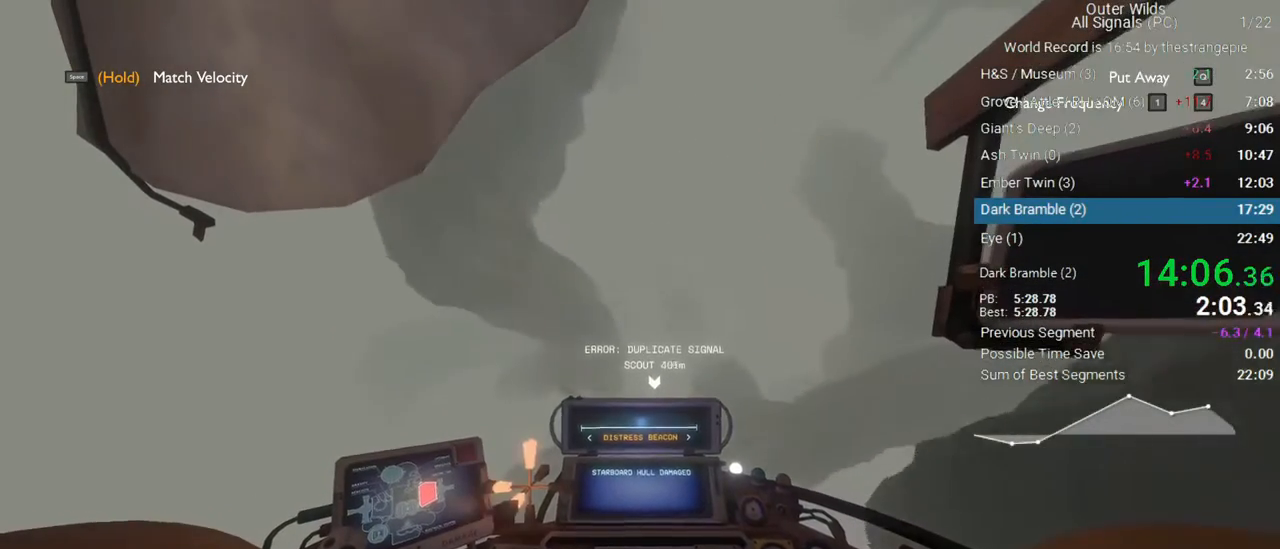
{"keys": ["a", "ctrl", "w"], "mouse": [], "events": [[33, "d", "up"], [183, "ctrl", "up"], [467, "a", "down"], [467, "ctrl", "down"]]}
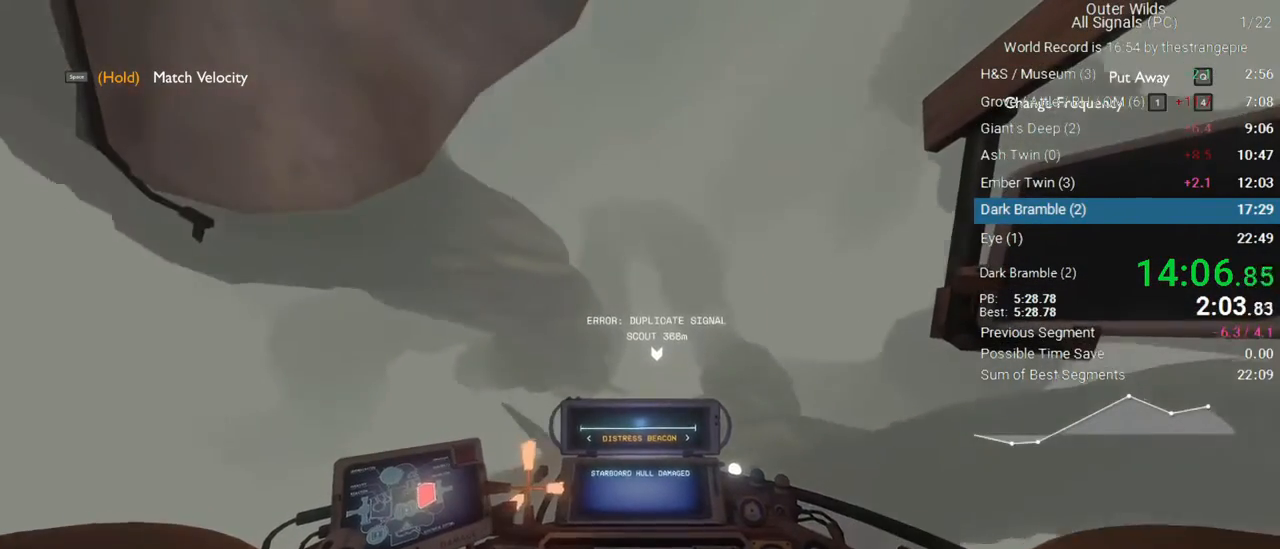
{"keys": ["ctrl", "w"], "mouse": [], "events": [[200, "a", "up"]]}
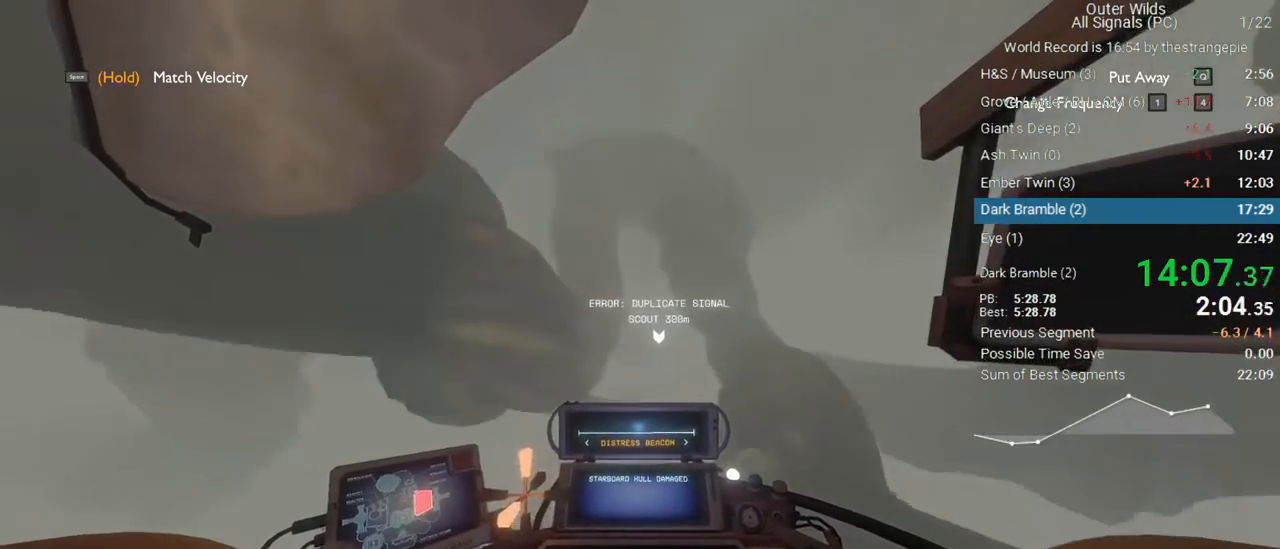
{"keys": ["ctrl", "w"], "mouse": [], "events": [[217, "ctrl", "up"], [300, "a", "down"], [450, "a", "up"], [500, "ctrl", "down"]]}
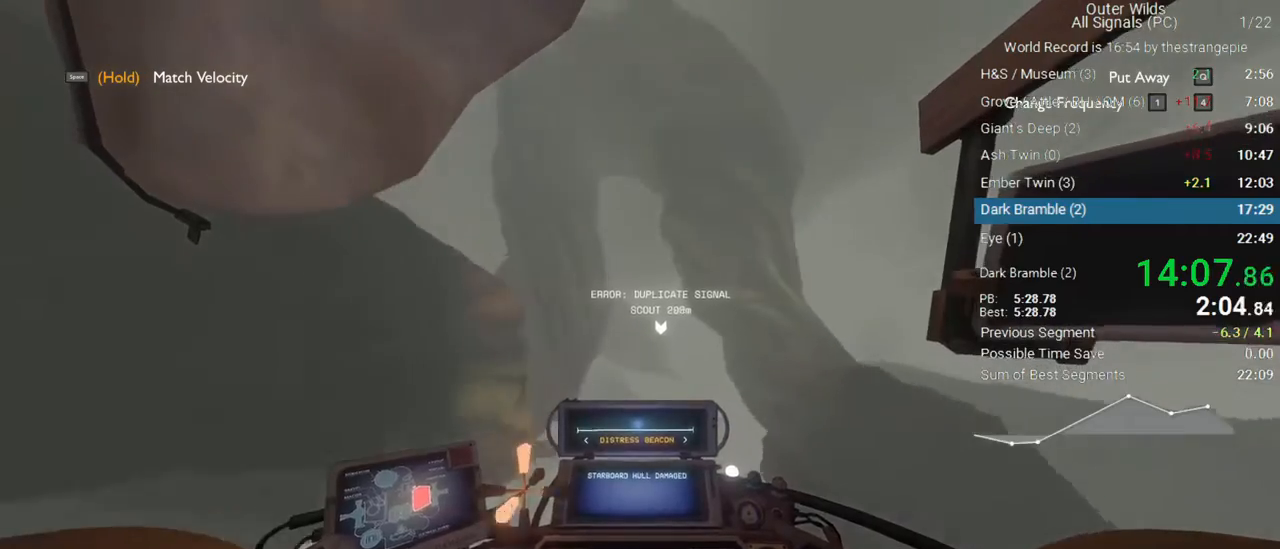
{"keys": ["a", "ctrl"], "mouse": [], "events": [[33, "w", "up"], [83, "ctrl", "up"], [417, "a", "down"], [417, "ctrl", "down"]]}